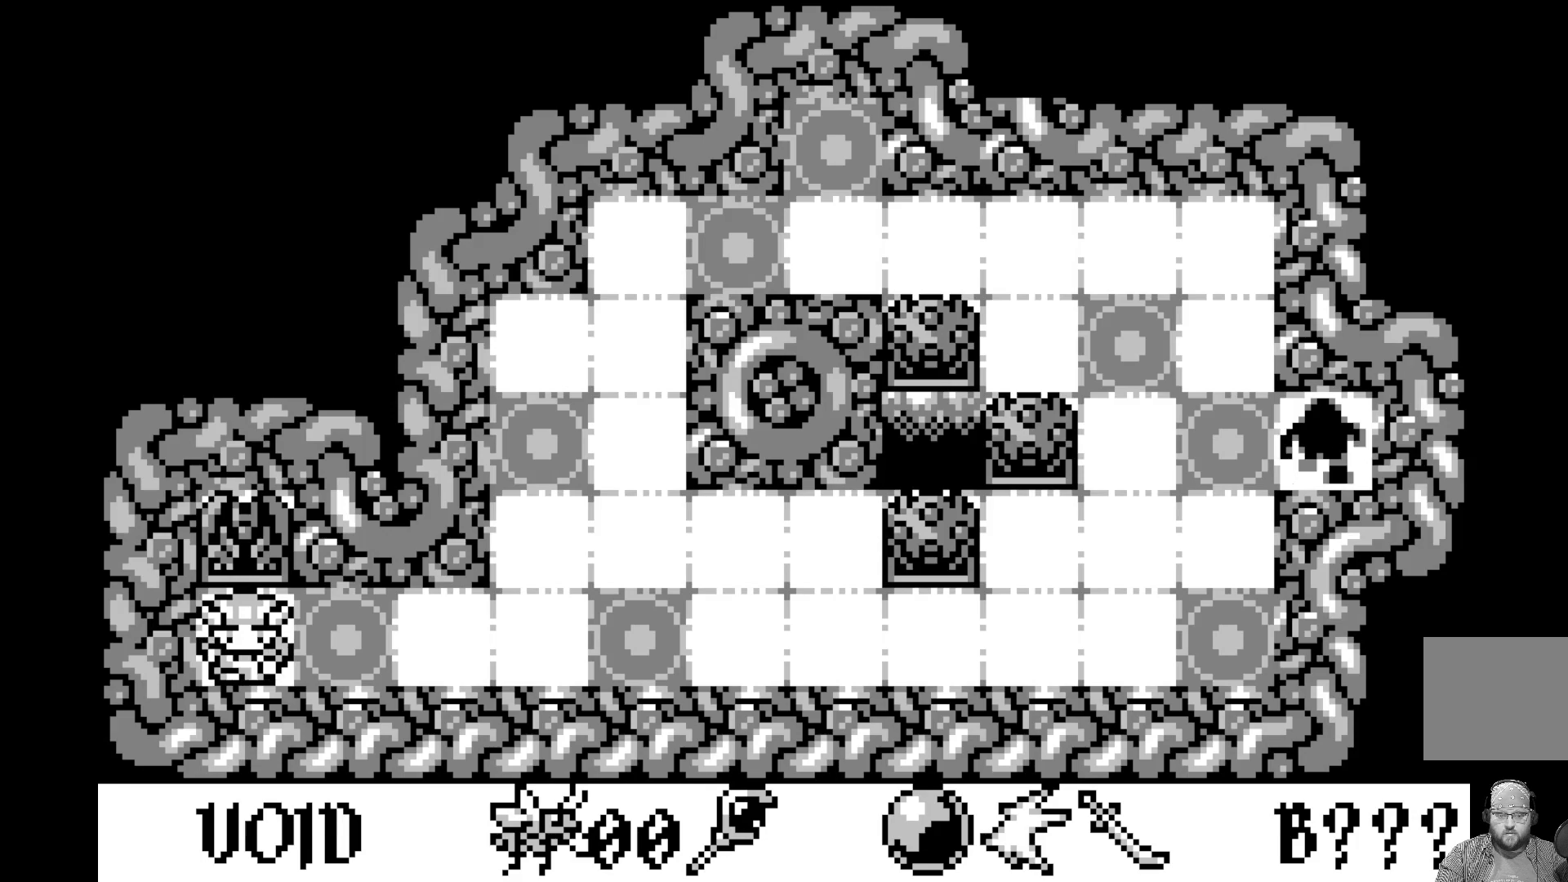
Gameplay with a controller (Xbox layout); each line is a JSON object with the inputs held at the frame after it. "events" lists button and stick changes between this image and that frame as [ms after this image, input, new state], when the widget could be followed in between. Not read: right_stick.
{"buttons": [], "left_stick": "center", "events": [[50, "DPAD_LEFT", "down"], [233, "DPAD_LEFT", "up"]]}
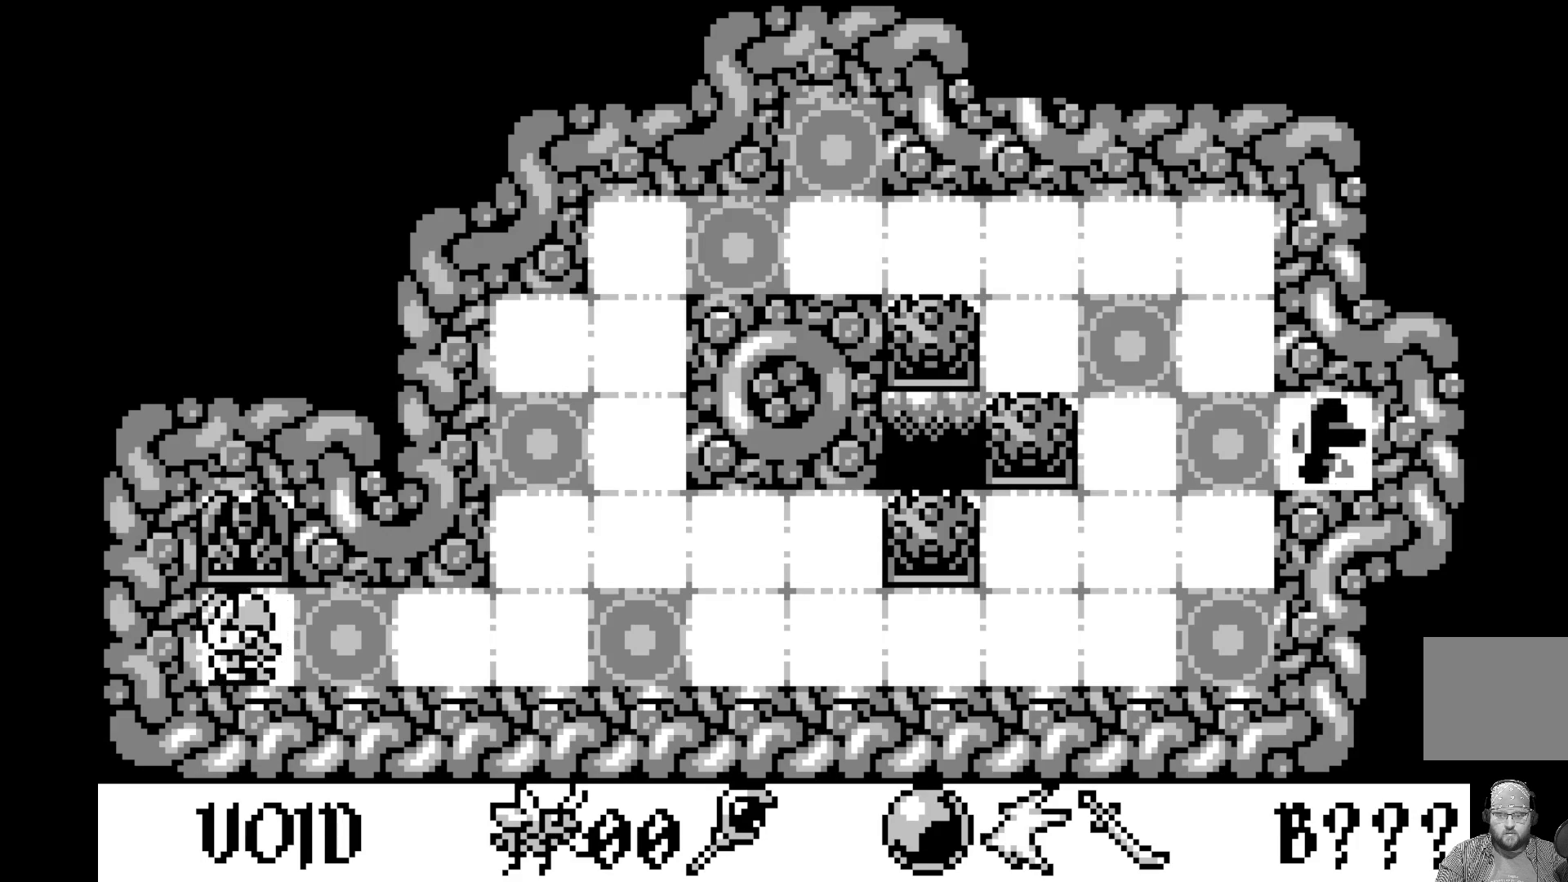
{"buttons": [], "left_stick": "center", "events": []}
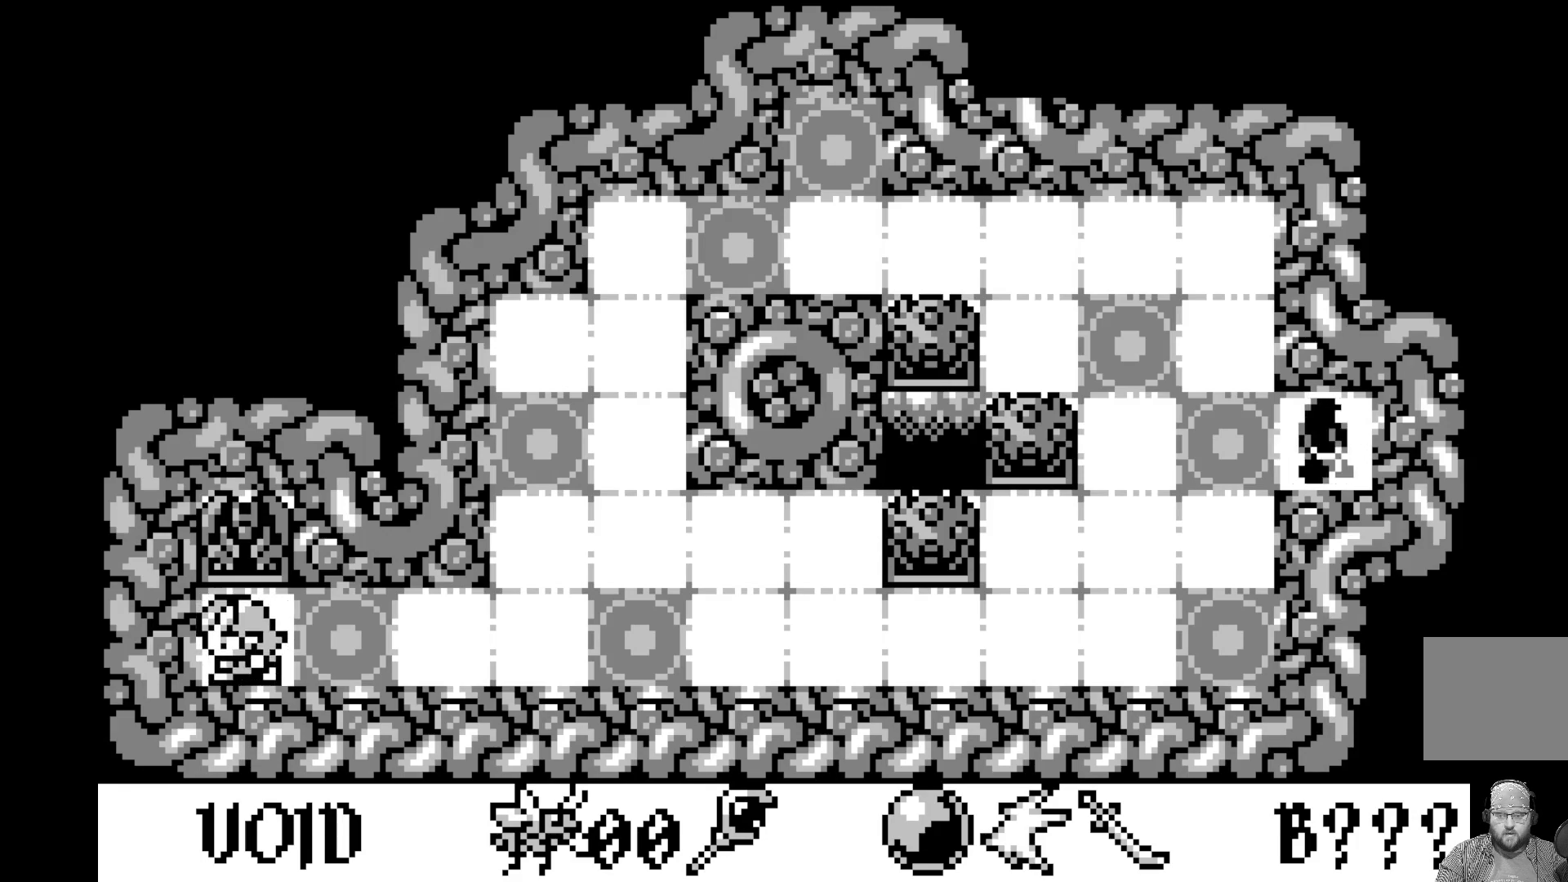
{"buttons": [], "left_stick": "center", "events": []}
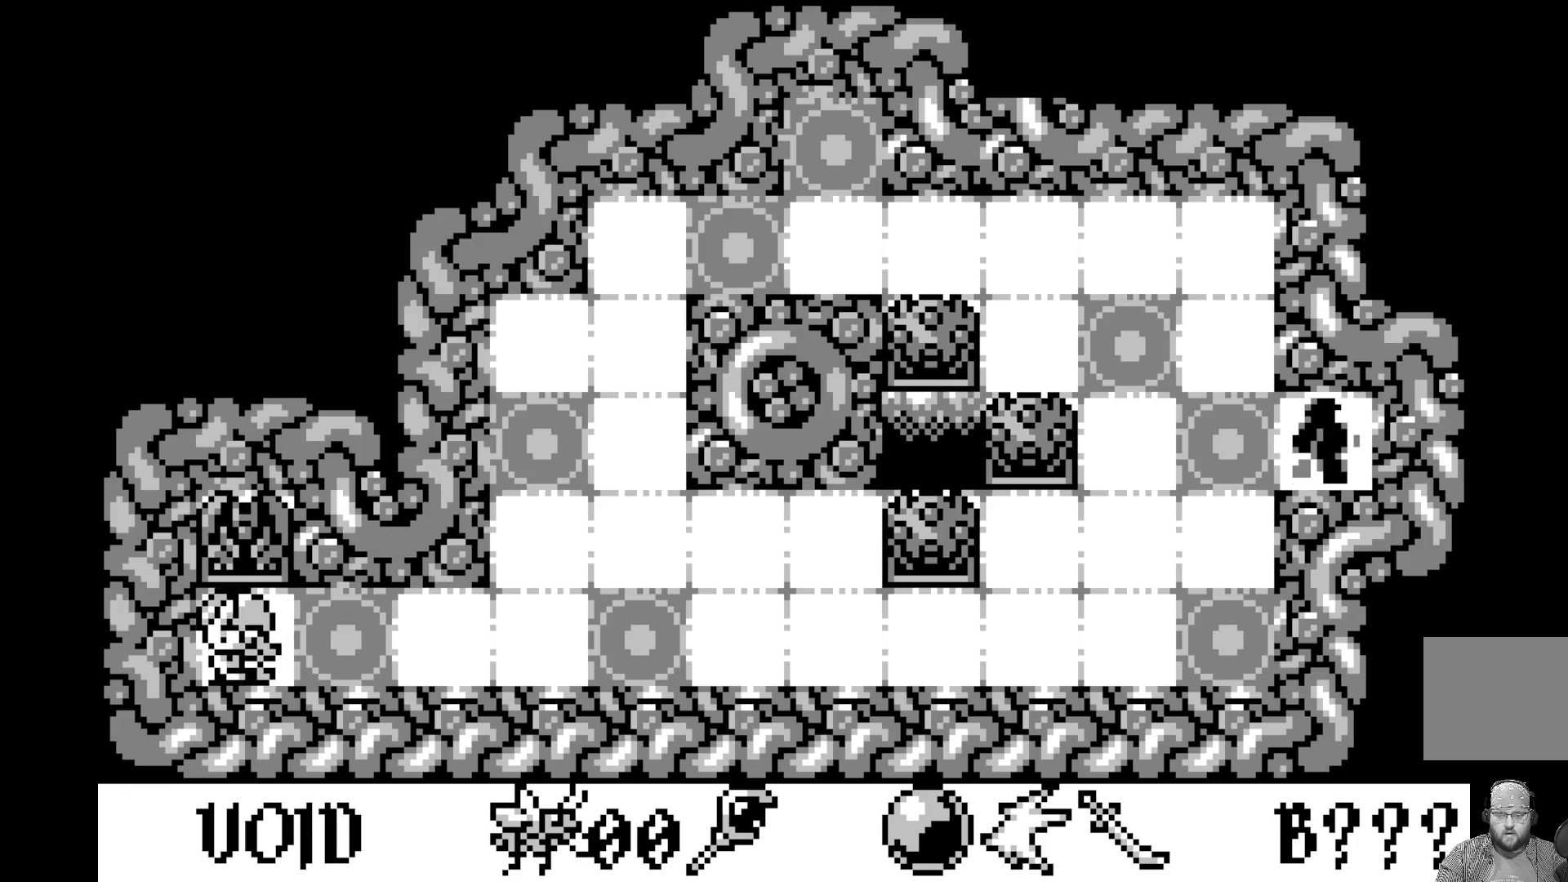
{"buttons": [], "left_stick": "center", "events": []}
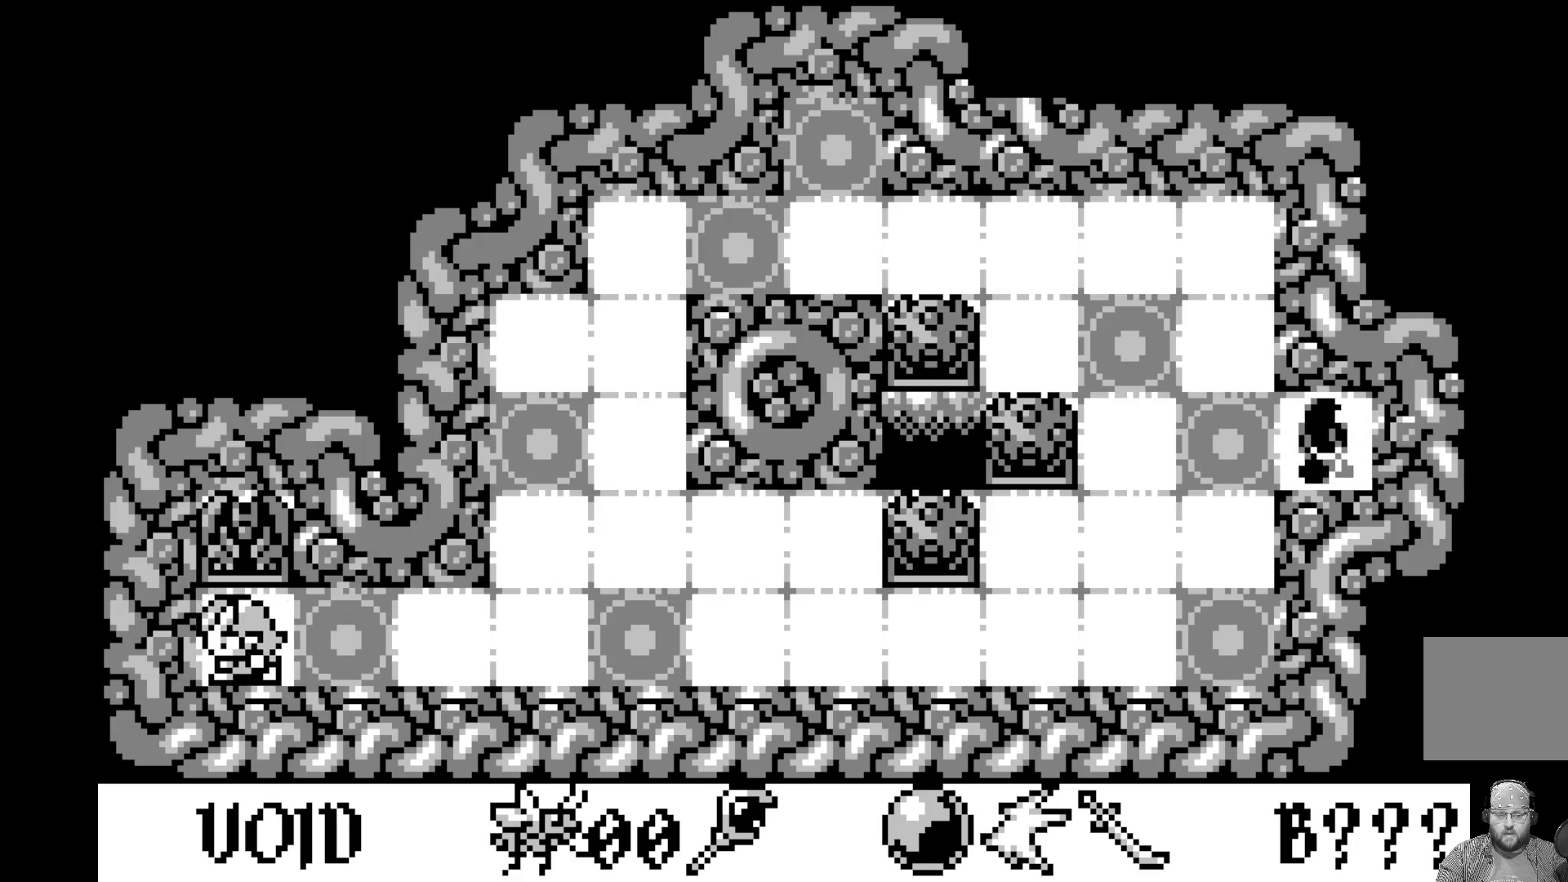
{"buttons": [], "left_stick": "center", "events": []}
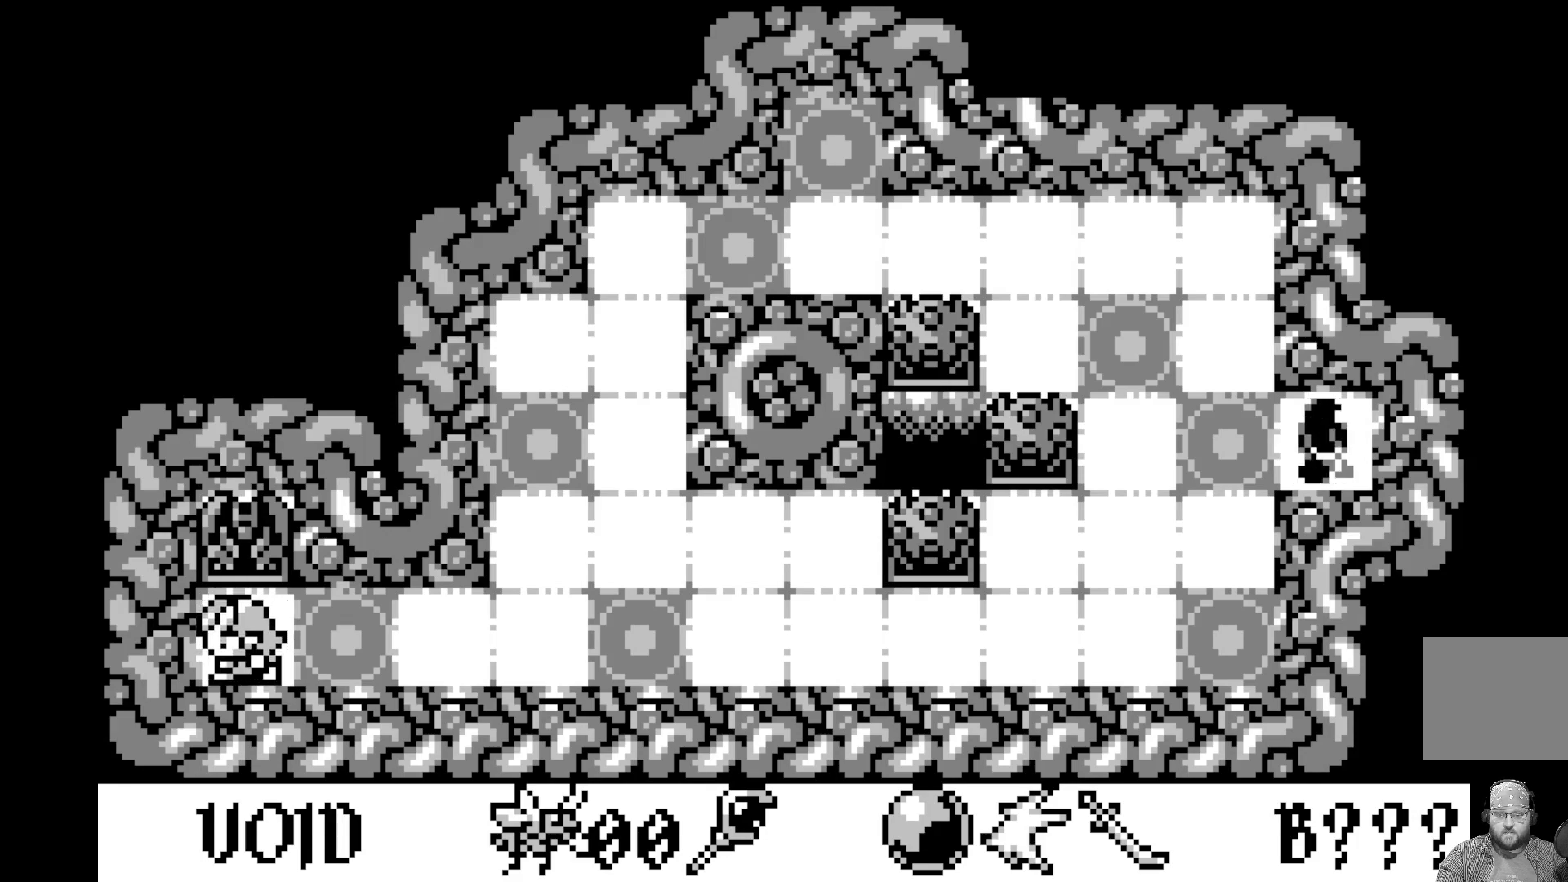
{"buttons": [], "left_stick": "center", "events": [[67, "DPAD_RIGHT", "down"], [183, "DPAD_RIGHT", "up"]]}